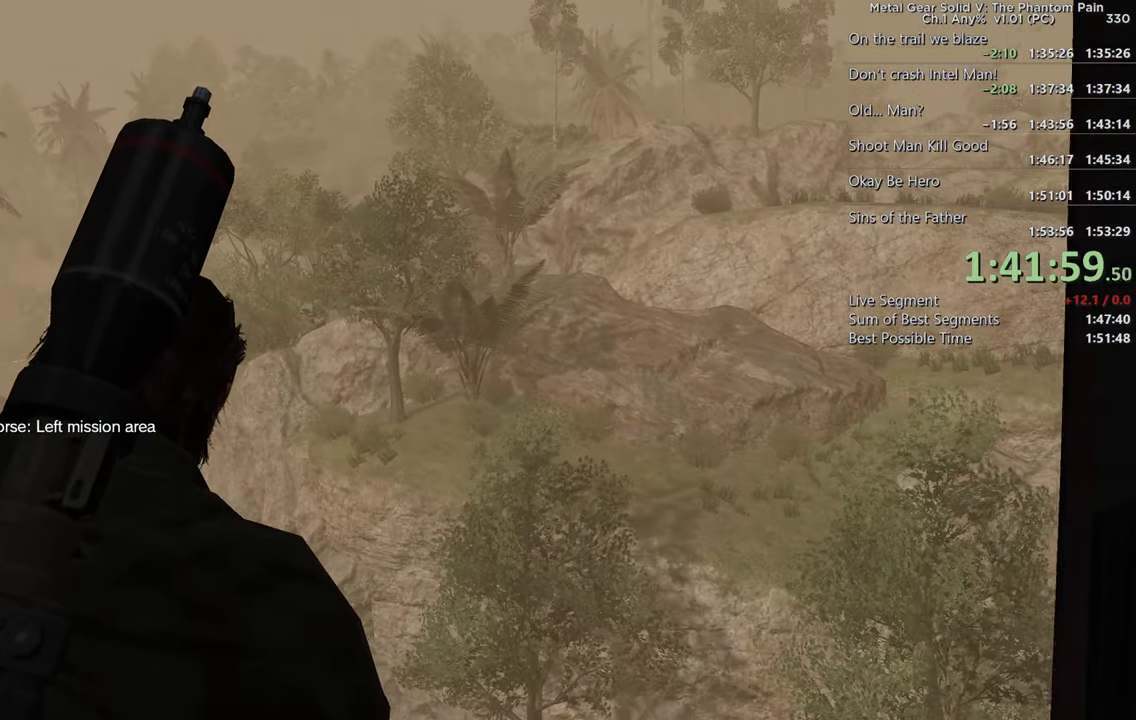
Gameplay with a controller (PlayStation layout); each line is a JSON object with the inputs held at the frame after it. Not read: CROSS START.
{"buttons": [], "left_stick": "center", "right_stick": "down"}
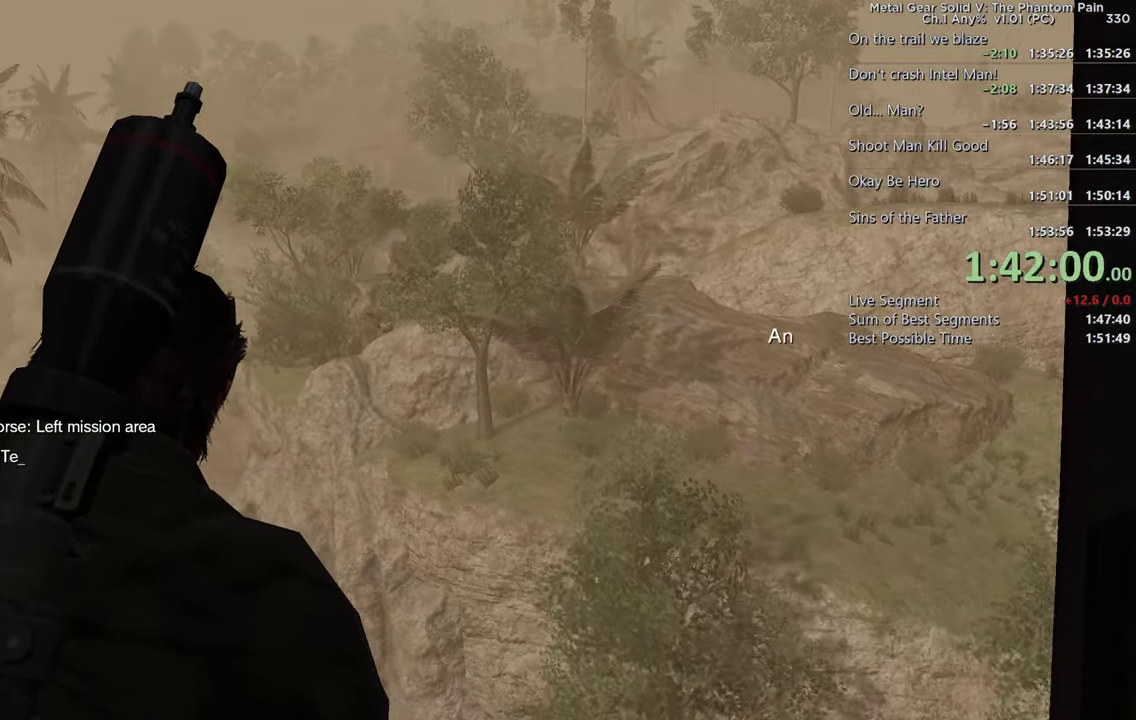
{"buttons": [], "left_stick": "center", "right_stick": "down-right"}
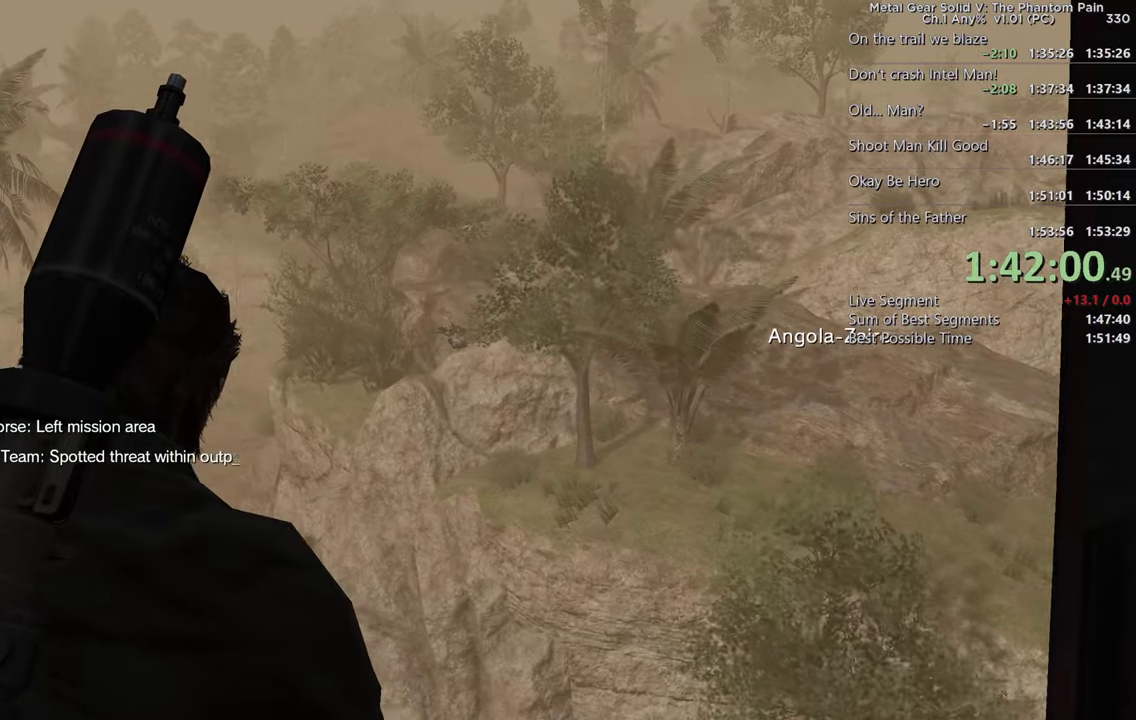
{"buttons": ["R1"], "left_stick": "center", "right_stick": "right"}
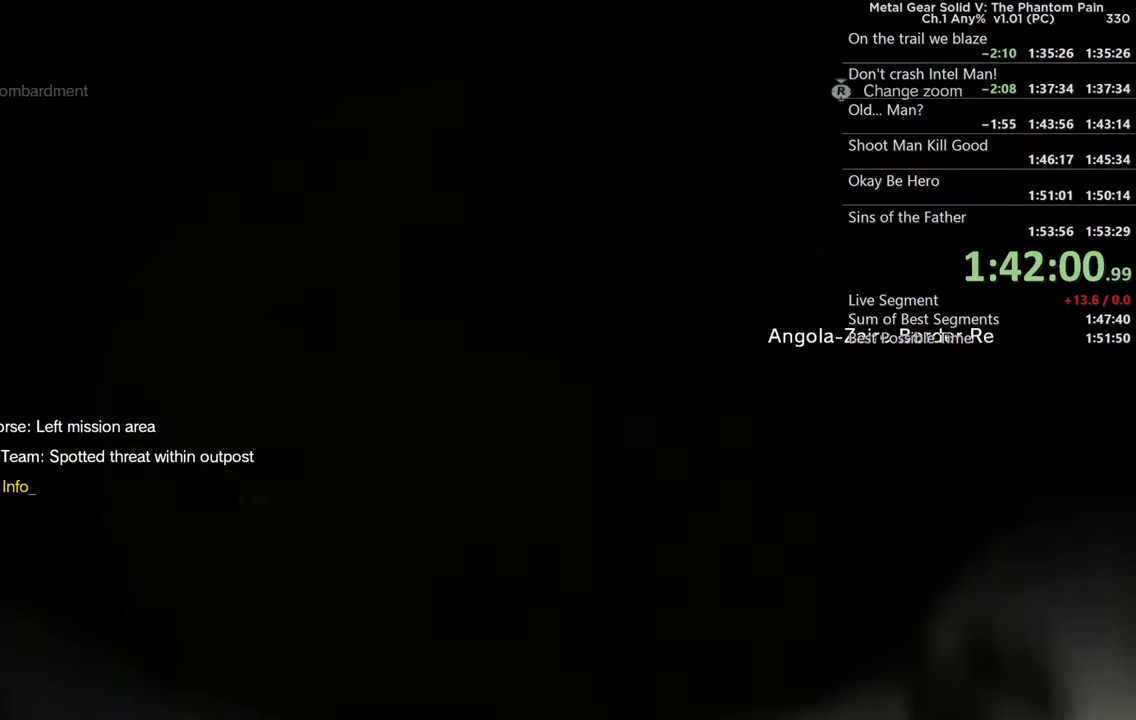
{"buttons": ["R1"], "left_stick": "center", "right_stick": "right"}
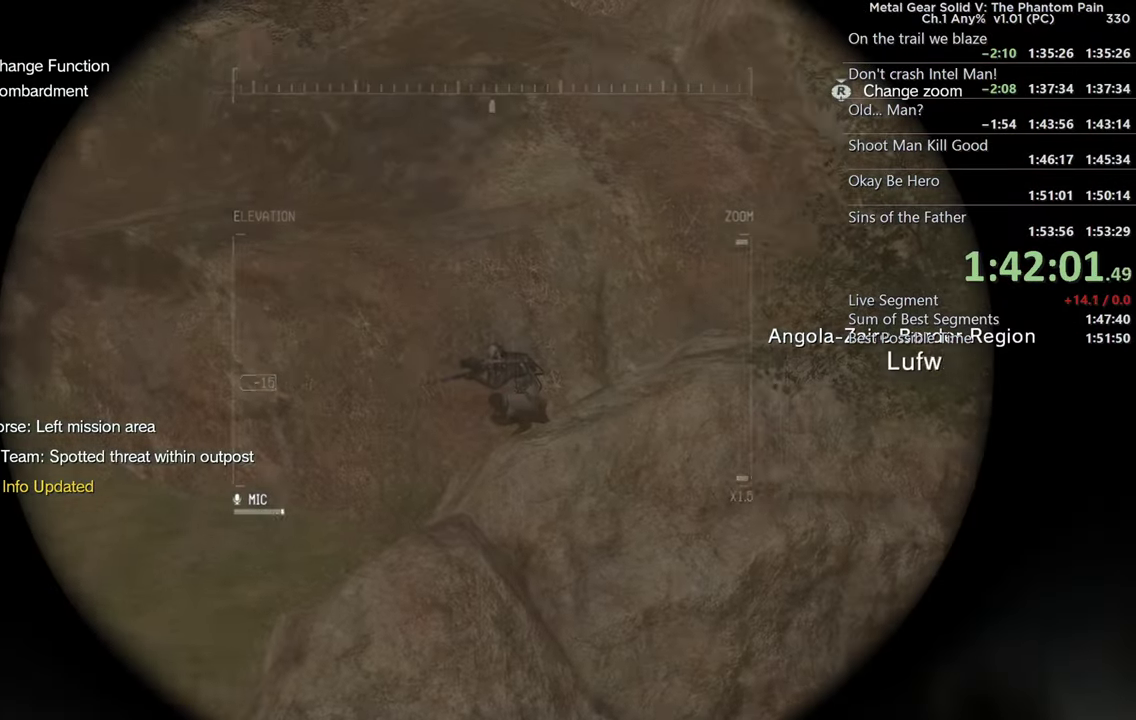
{"buttons": ["R1"], "left_stick": "center", "right_stick": "right"}
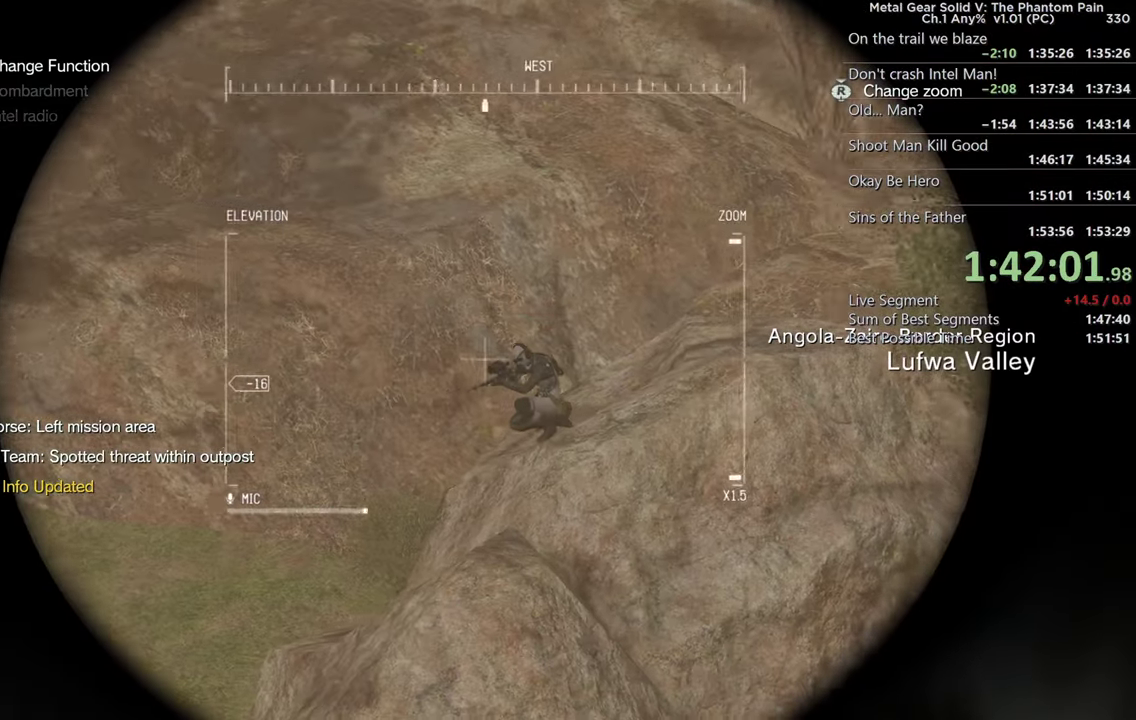
{"buttons": ["R1"], "left_stick": "center", "right_stick": "up-right"}
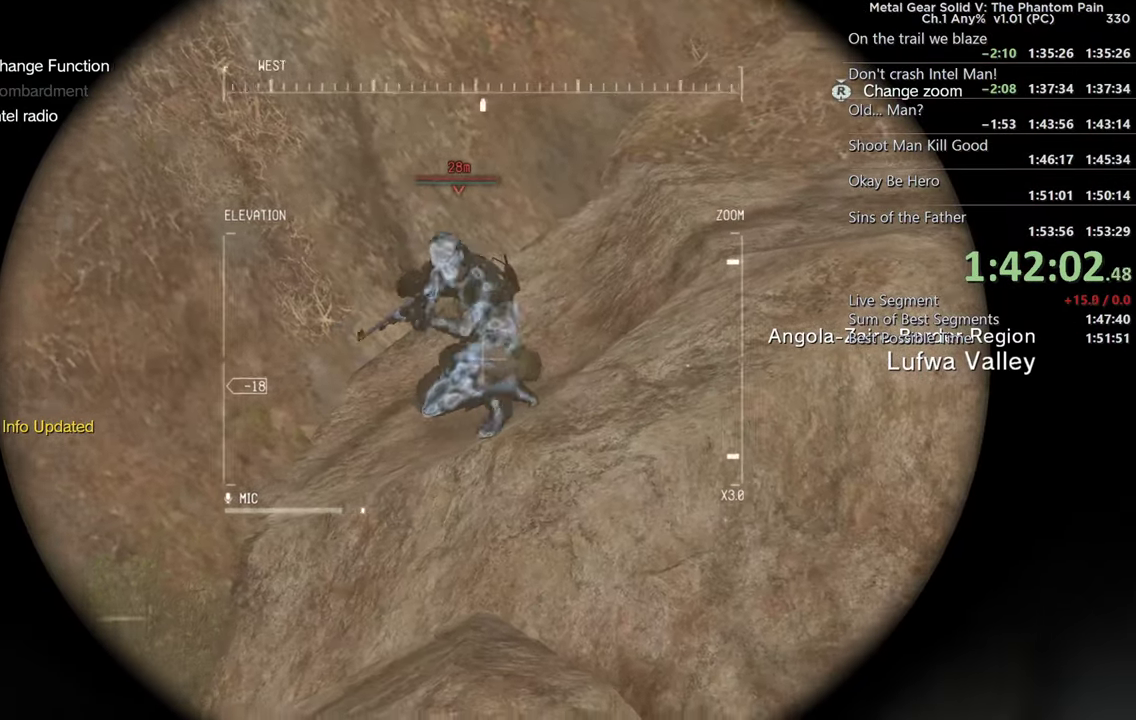
{"buttons": ["R1"], "left_stick": "center", "right_stick": "up-right"}
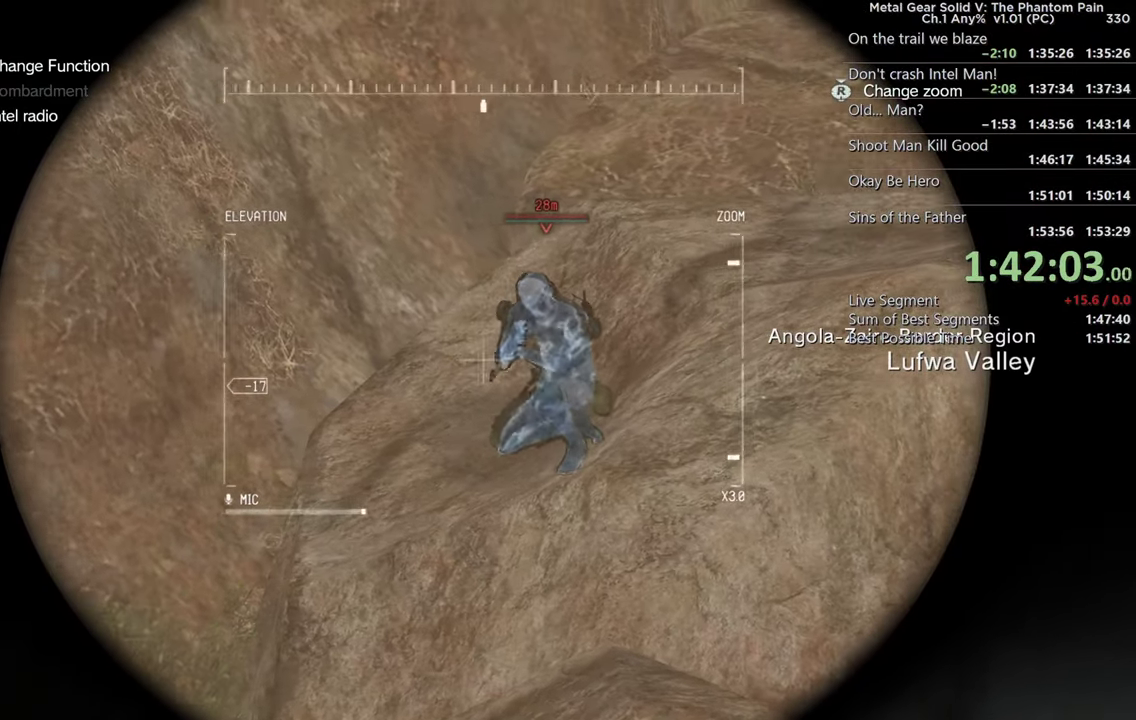
{"buttons": ["R1"], "left_stick": "center", "right_stick": "up-right"}
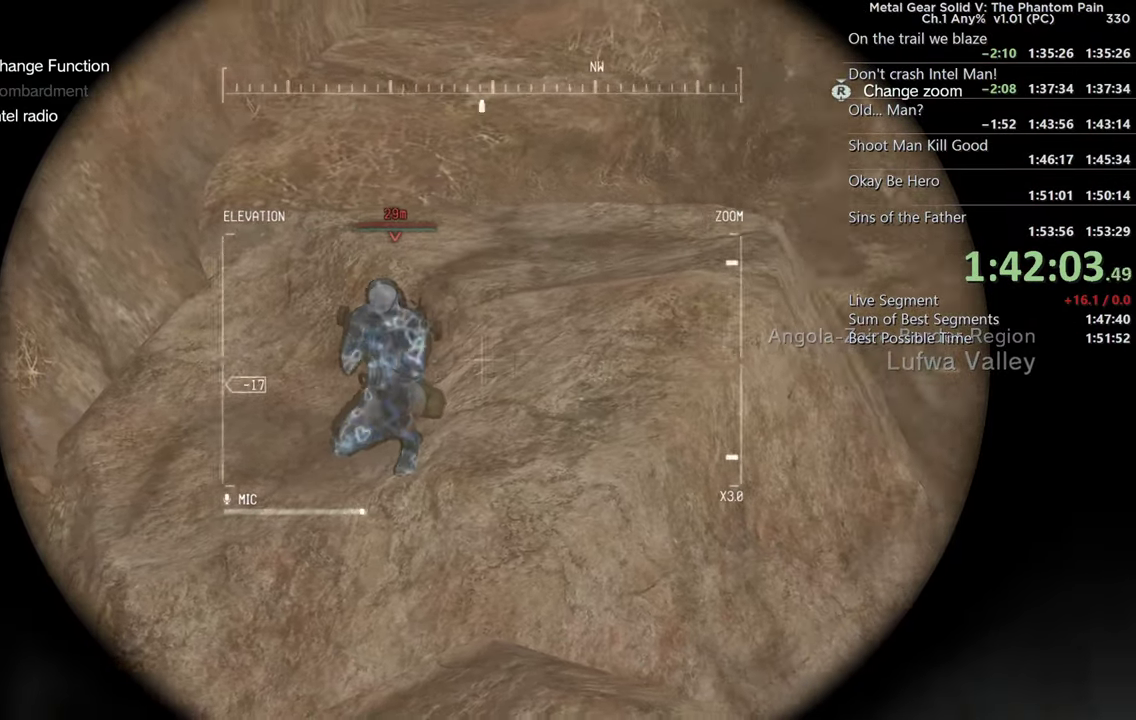
{"buttons": ["R1"], "left_stick": "center", "right_stick": "up-right"}
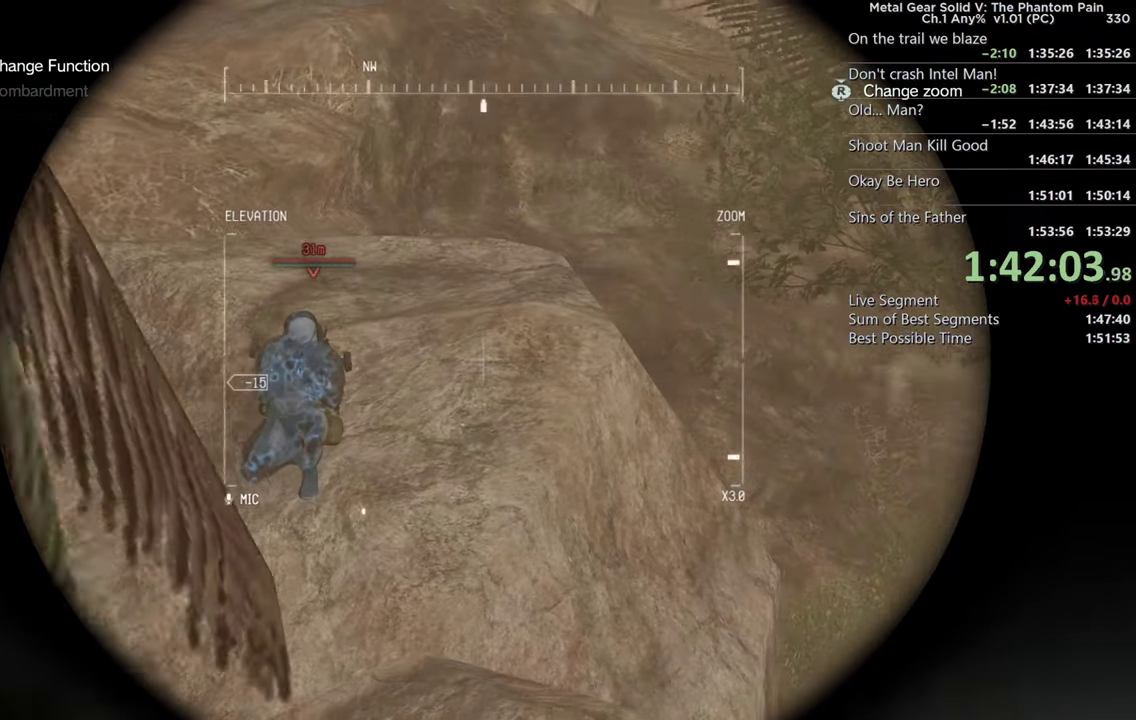
{"buttons": ["R1"], "left_stick": "center", "right_stick": "up"}